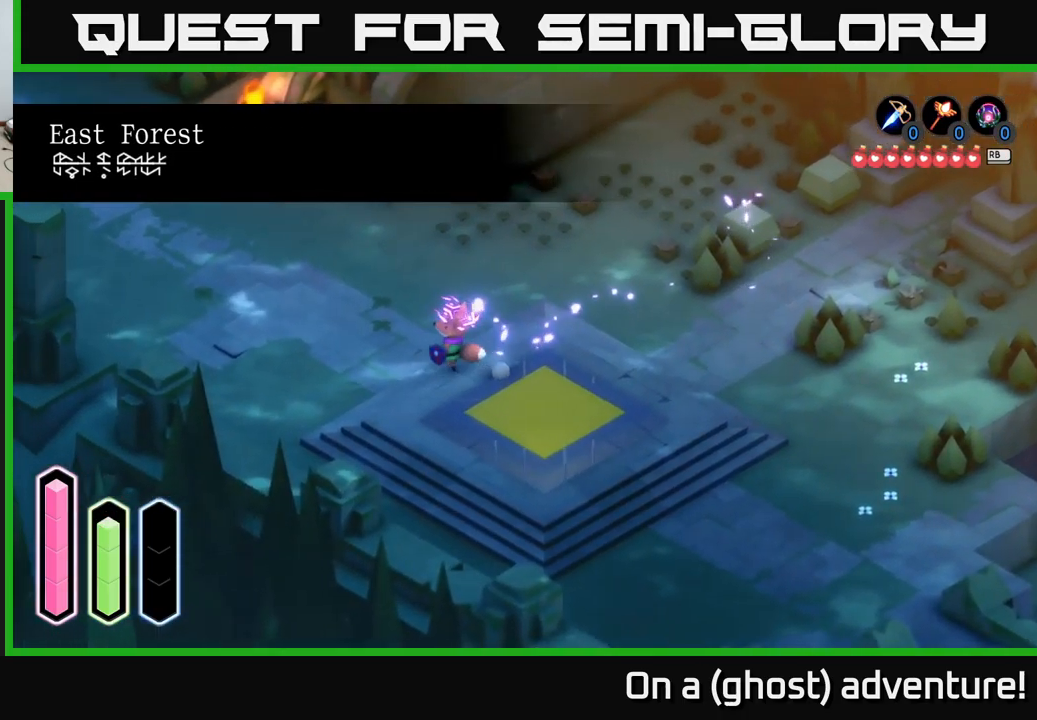
Gameplay with a controller (Xbox layout); each line is a JSON object with the inputs held at the frame after it. "events" lists button and stick changes between this image and that frame as [ms after this image, input, new state], when the widget could be followed in between.
{"buttons": [], "left_stick": "up", "right_stick": "center", "events": [[117, "A", "down"], [350, "A", "up"], [367, "left_stick", "up"]]}
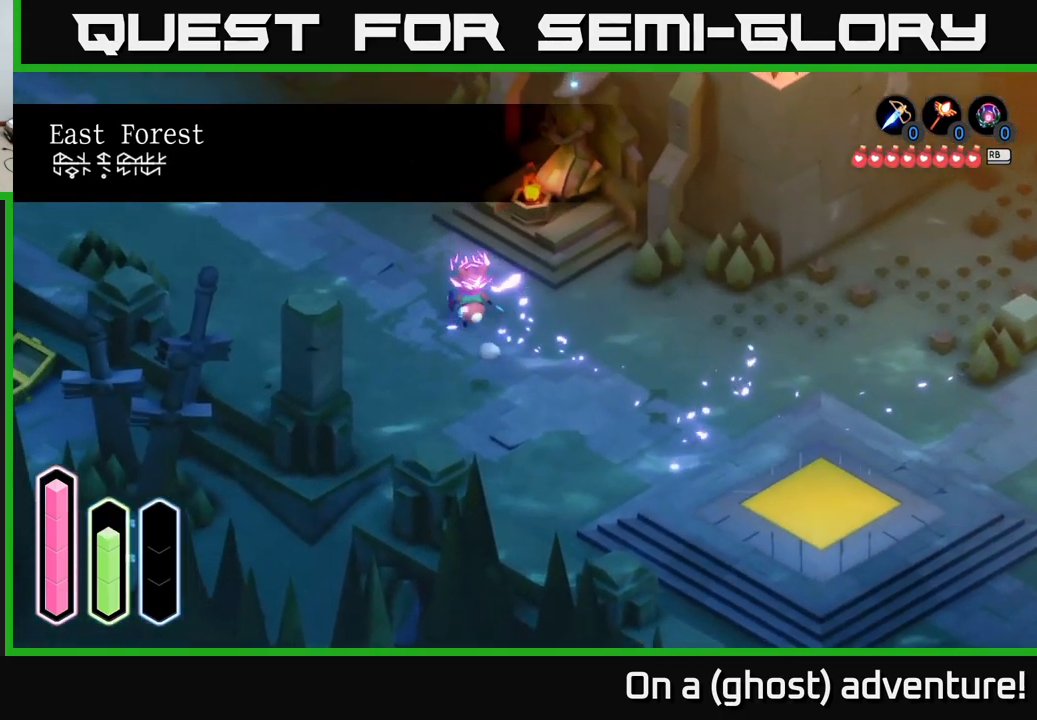
{"buttons": ["A"], "left_stick": "center", "right_stick": "center", "events": [[33, "left_stick", "up-right"], [283, "left_stick", "up"], [483, "left_stick", "center"], [500, "A", "down"]]}
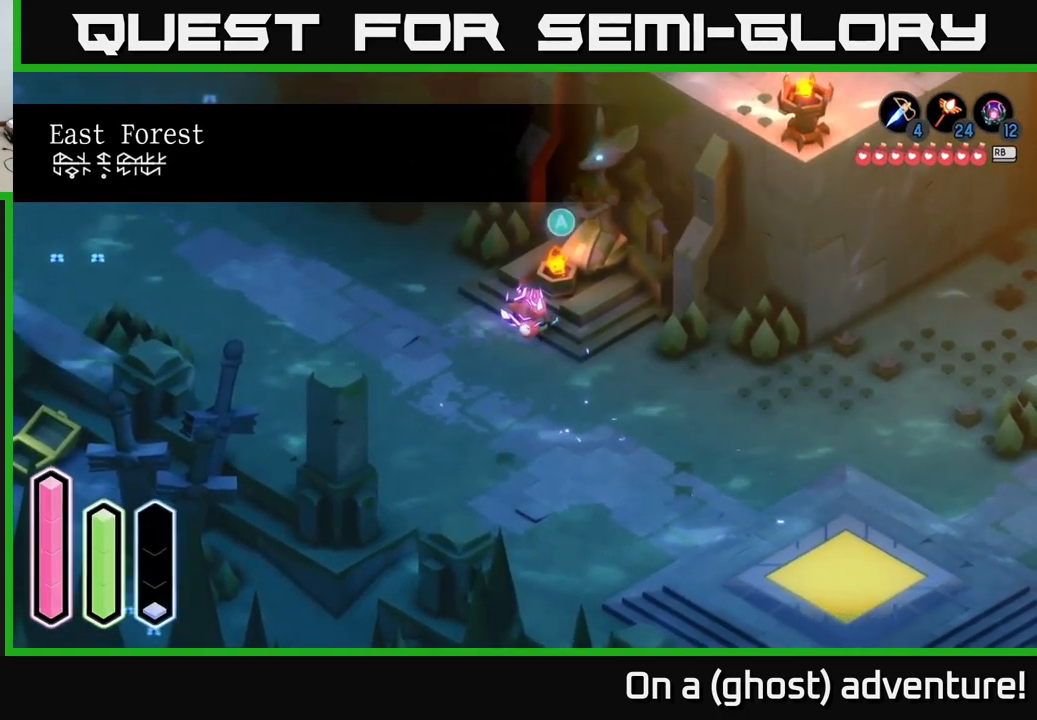
{"buttons": [], "left_stick": "center", "right_stick": "center", "events": [[150, "A", "up"]]}
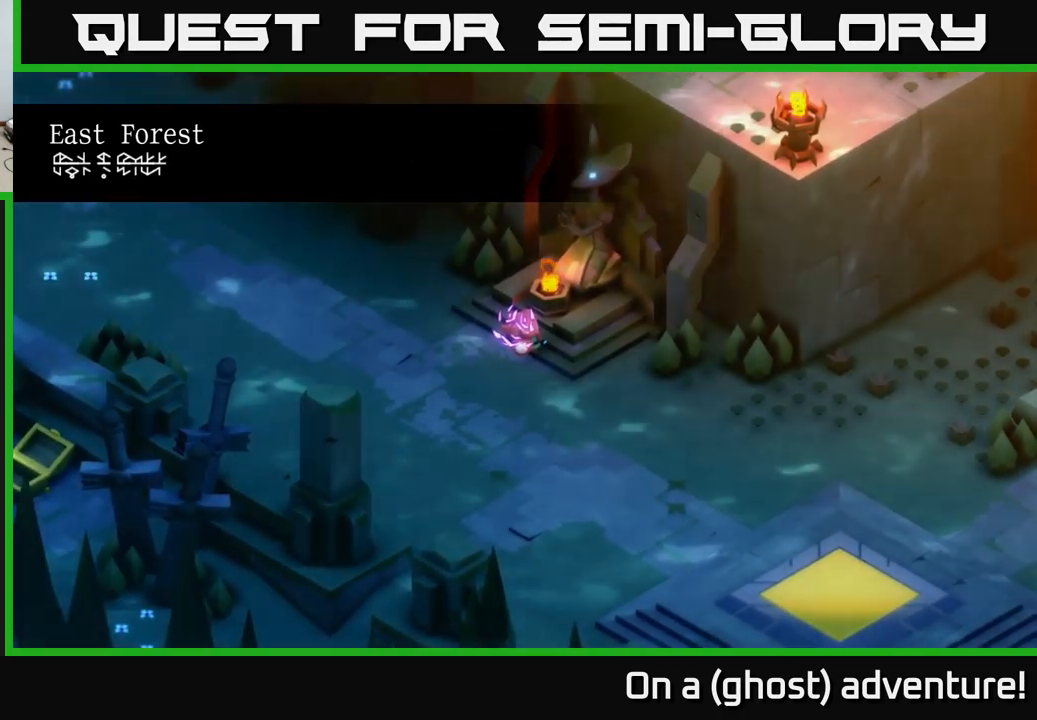
{"buttons": [], "left_stick": "center", "right_stick": "center", "events": []}
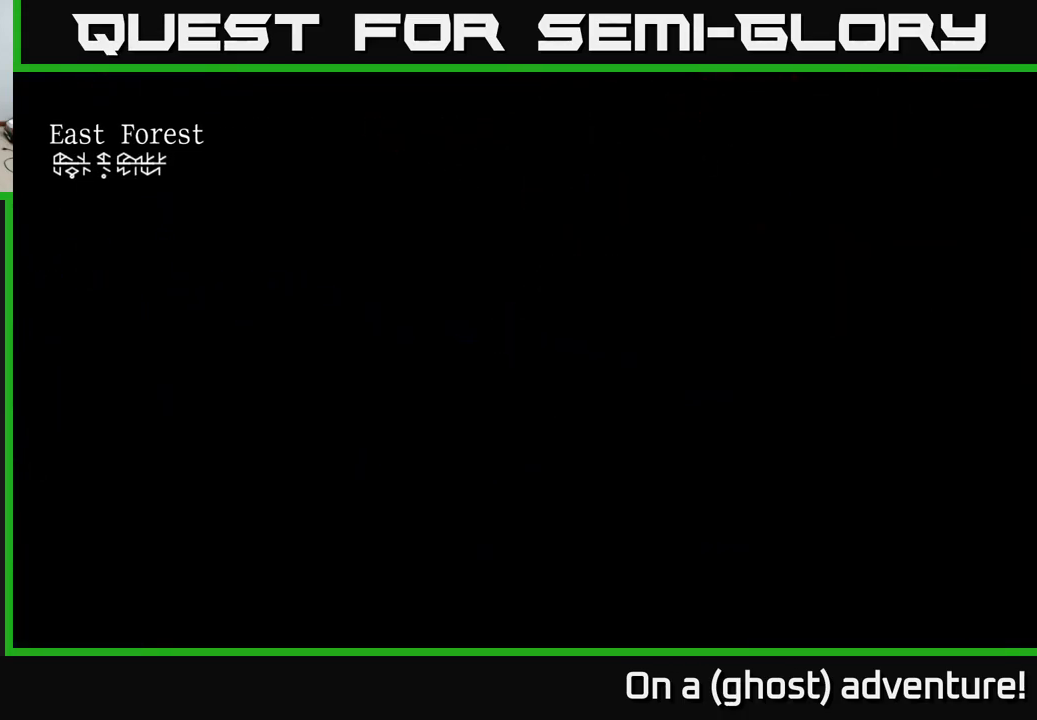
{"buttons": [], "left_stick": "center", "right_stick": "center", "events": []}
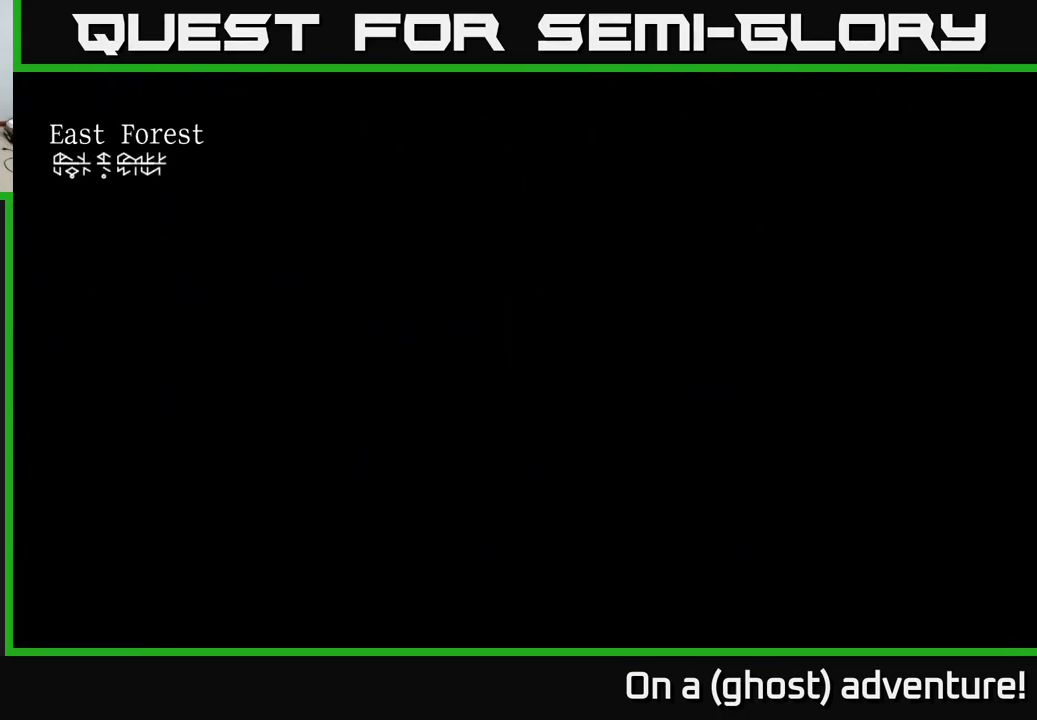
{"buttons": [], "left_stick": "center", "right_stick": "center", "events": []}
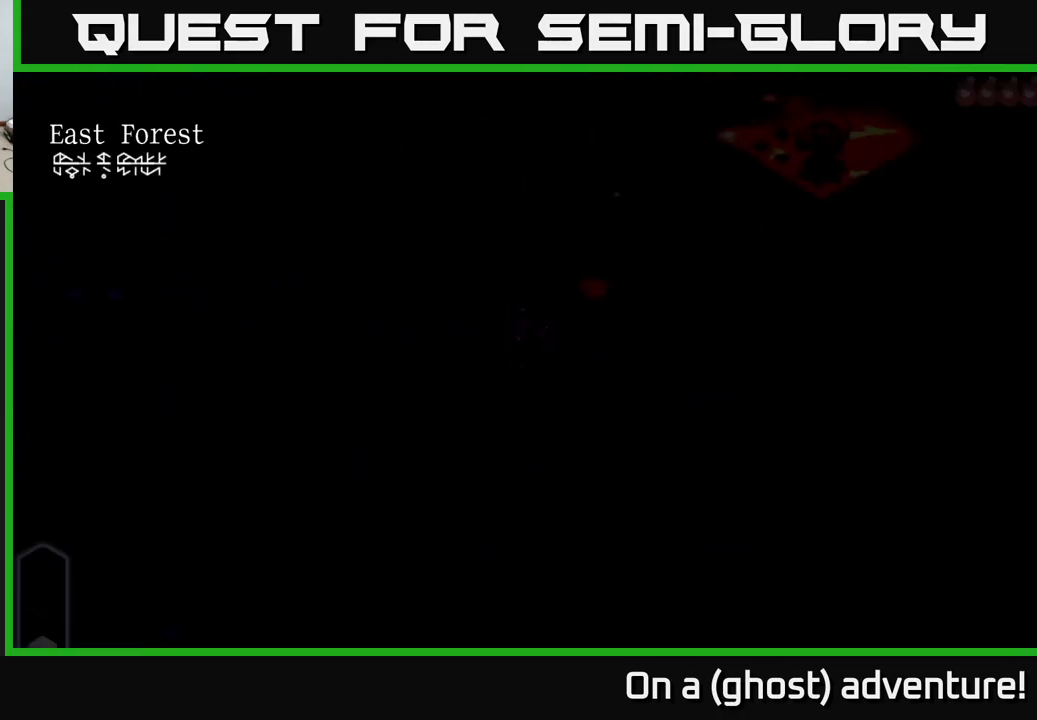
{"buttons": [], "left_stick": "center", "right_stick": "center", "events": []}
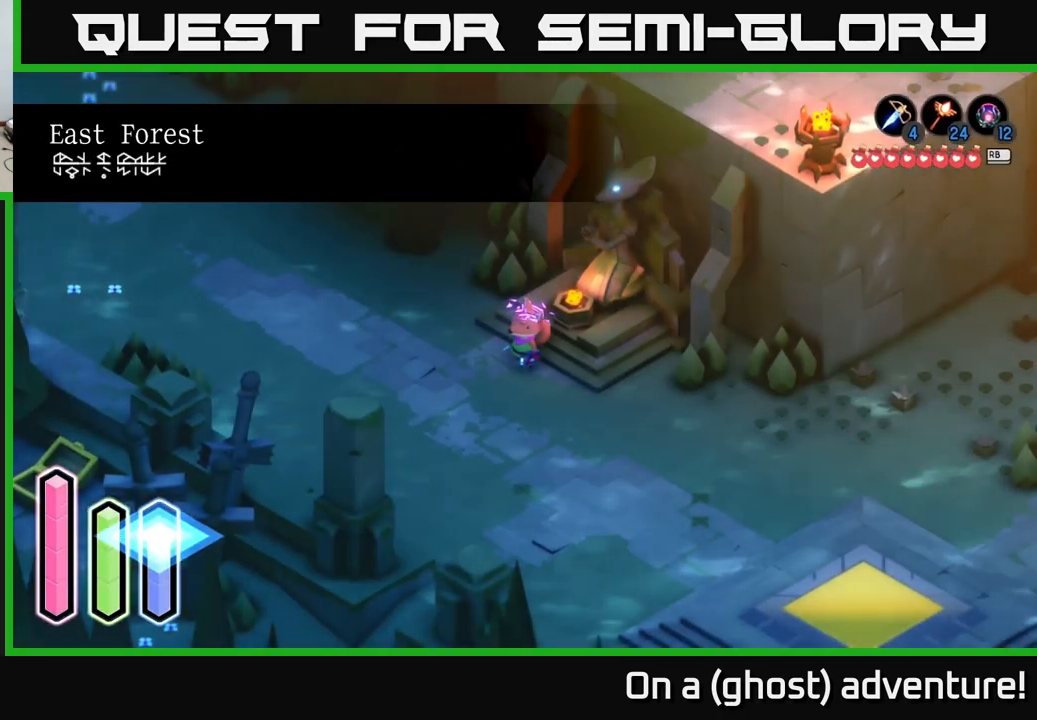
{"buttons": [], "left_stick": "center", "right_stick": "center", "events": []}
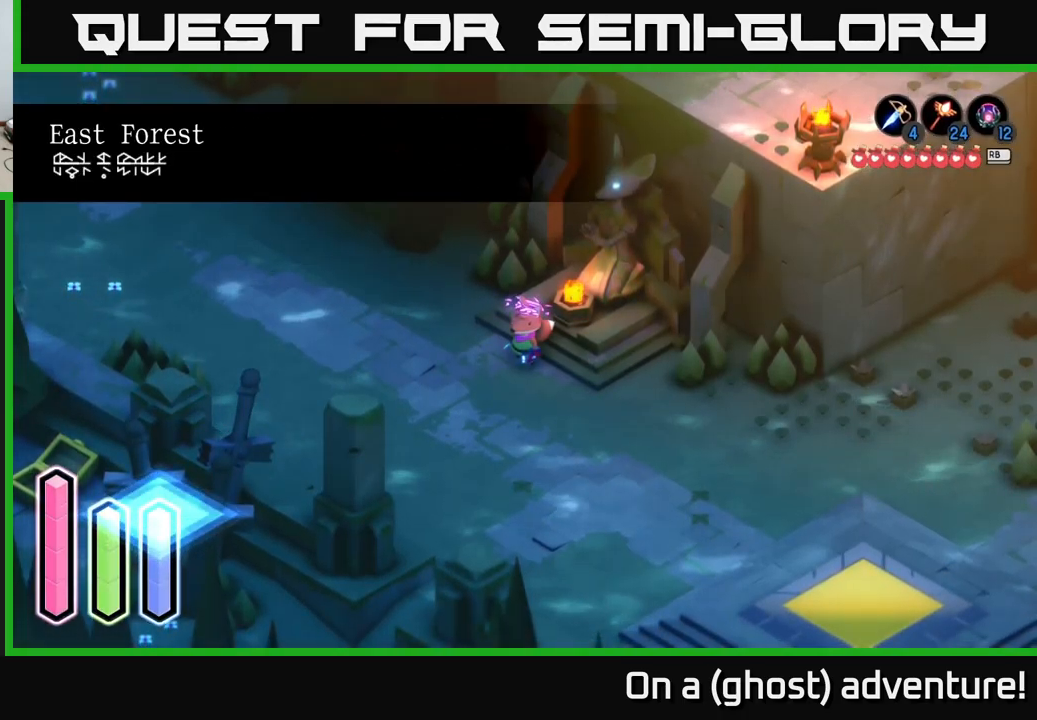
{"buttons": [], "left_stick": "down-right", "right_stick": "center", "events": [[50, "left_stick", "down-right"]]}
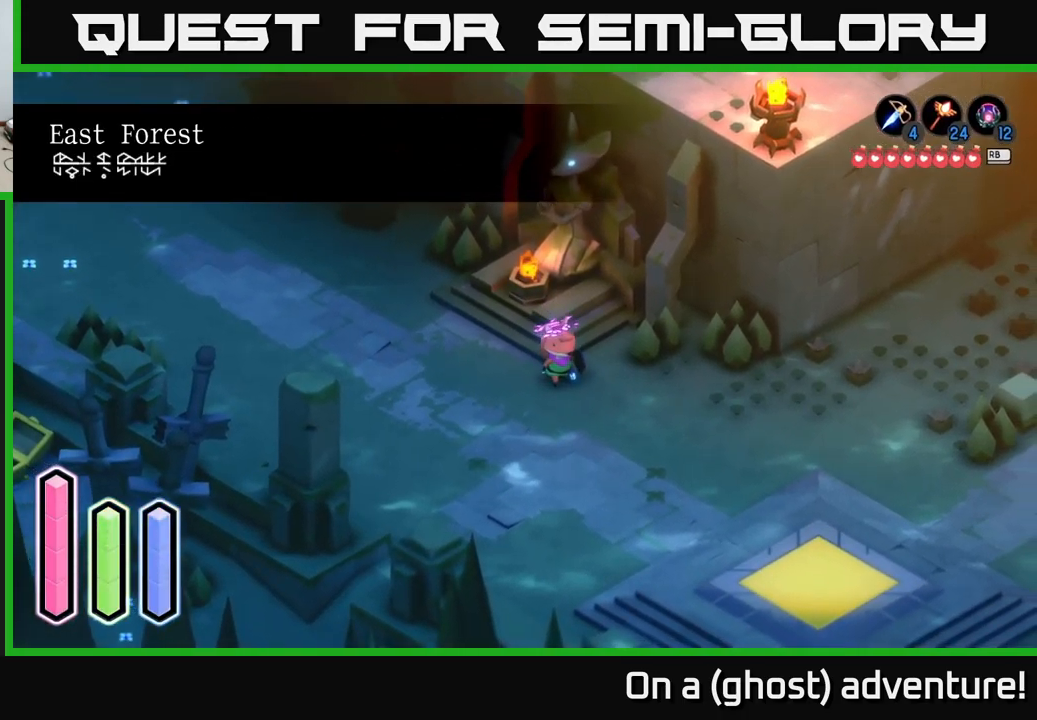
{"buttons": ["A"], "left_stick": "down-right", "right_stick": "center", "events": [[400, "A", "down"]]}
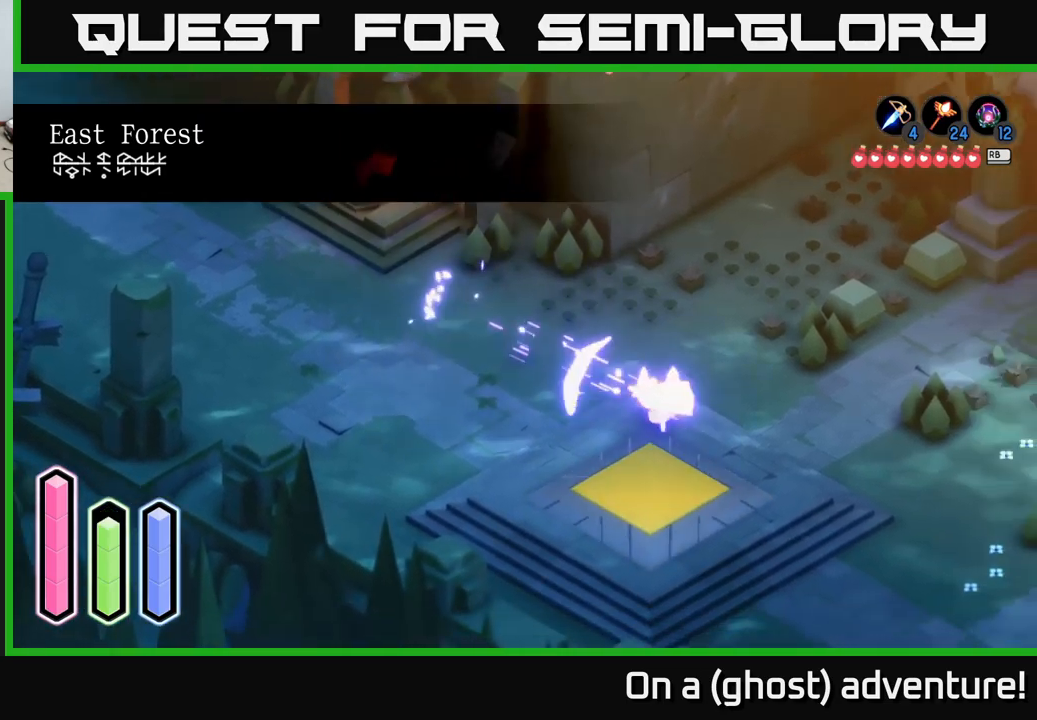
{"buttons": [], "left_stick": "down-right", "right_stick": "center", "events": [[17, "A", "up"]]}
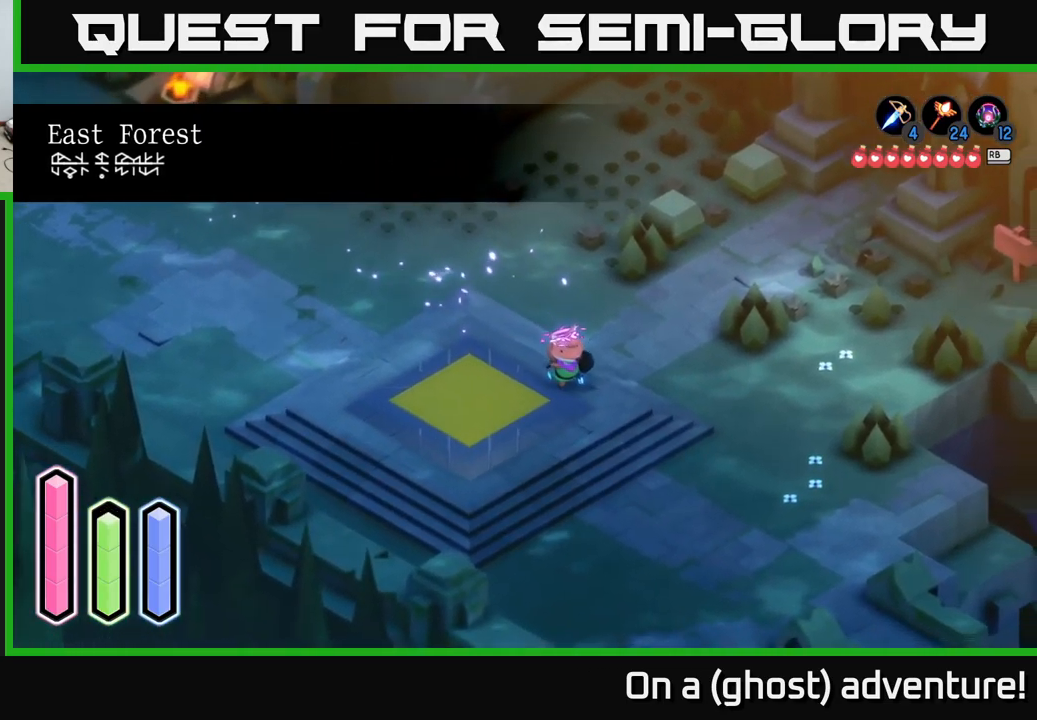
{"buttons": [], "left_stick": "down-right", "right_stick": "center", "events": []}
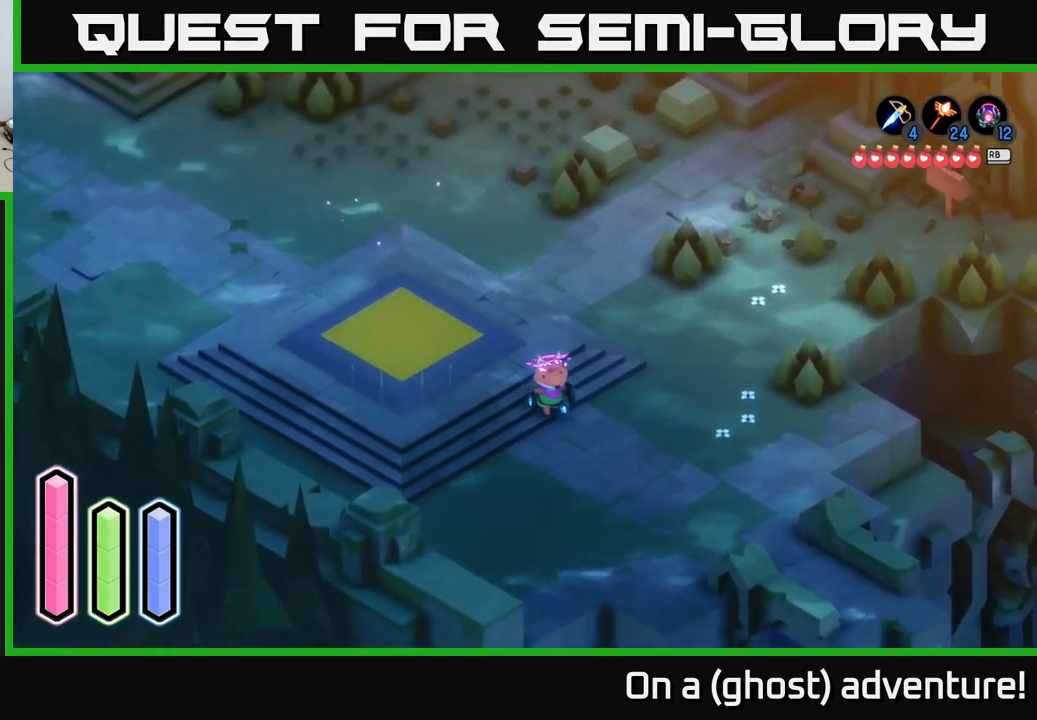
{"buttons": [], "left_stick": "down-right", "right_stick": "center", "events": [[134, "L2", "down"], [467, "L2", "up"]]}
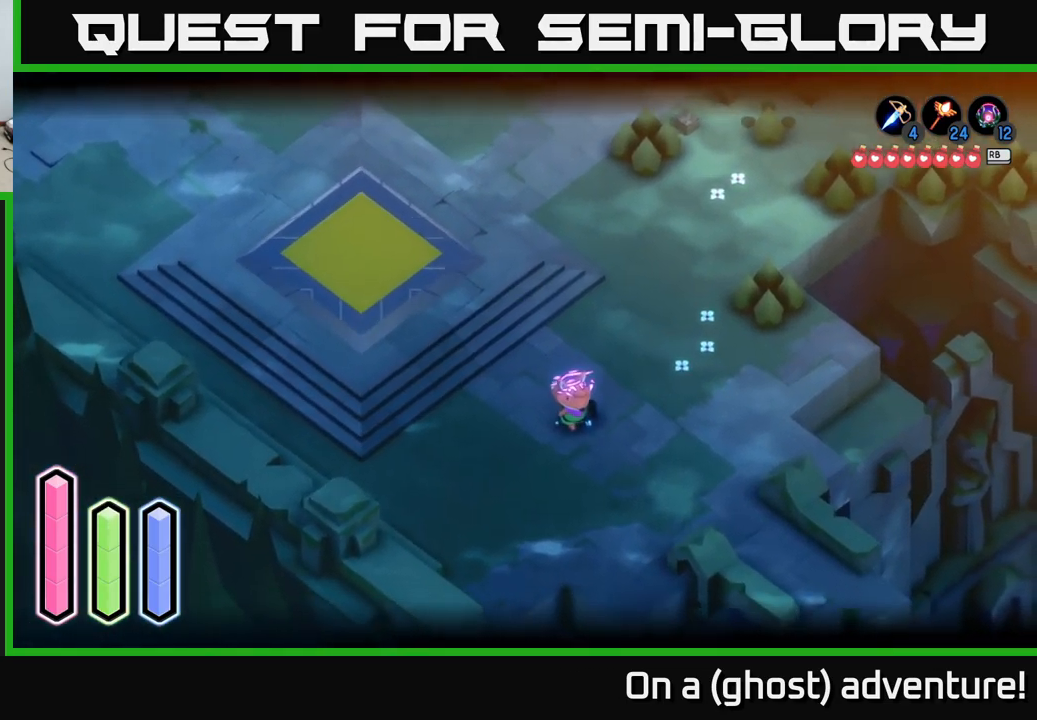
{"buttons": ["L2"], "left_stick": "down", "right_stick": "center", "events": [[350, "left_stick", "down"], [450, "L2", "down"]]}
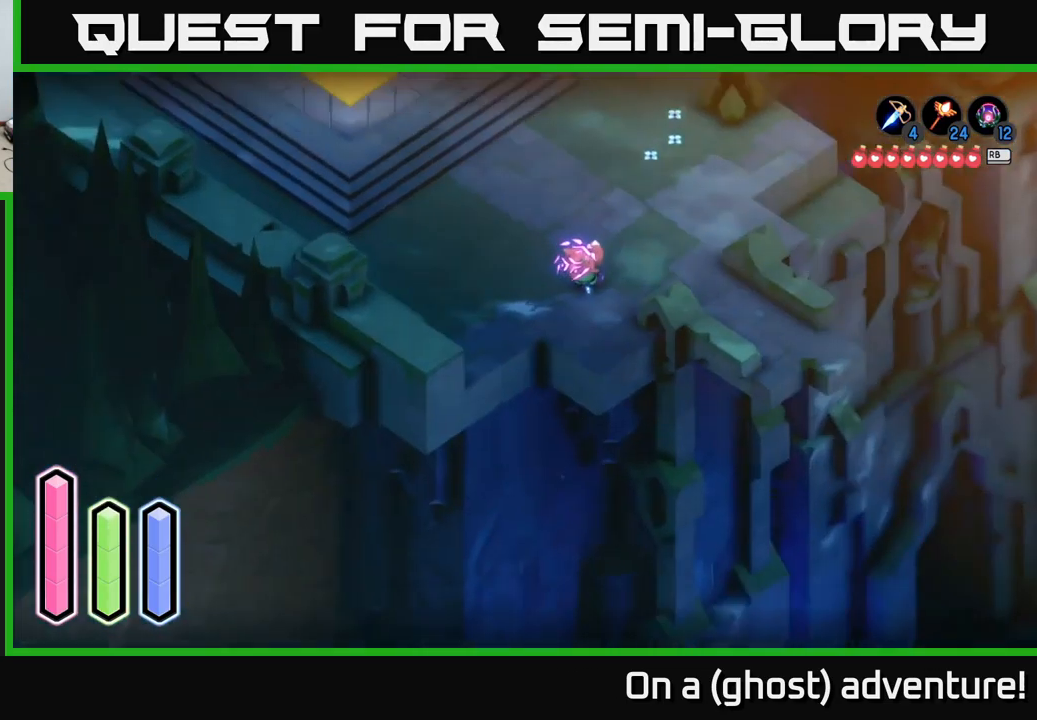
{"buttons": ["L2"], "left_stick": "down", "right_stick": "center", "events": [[150, "L2", "up"], [250, "L2", "down"]]}
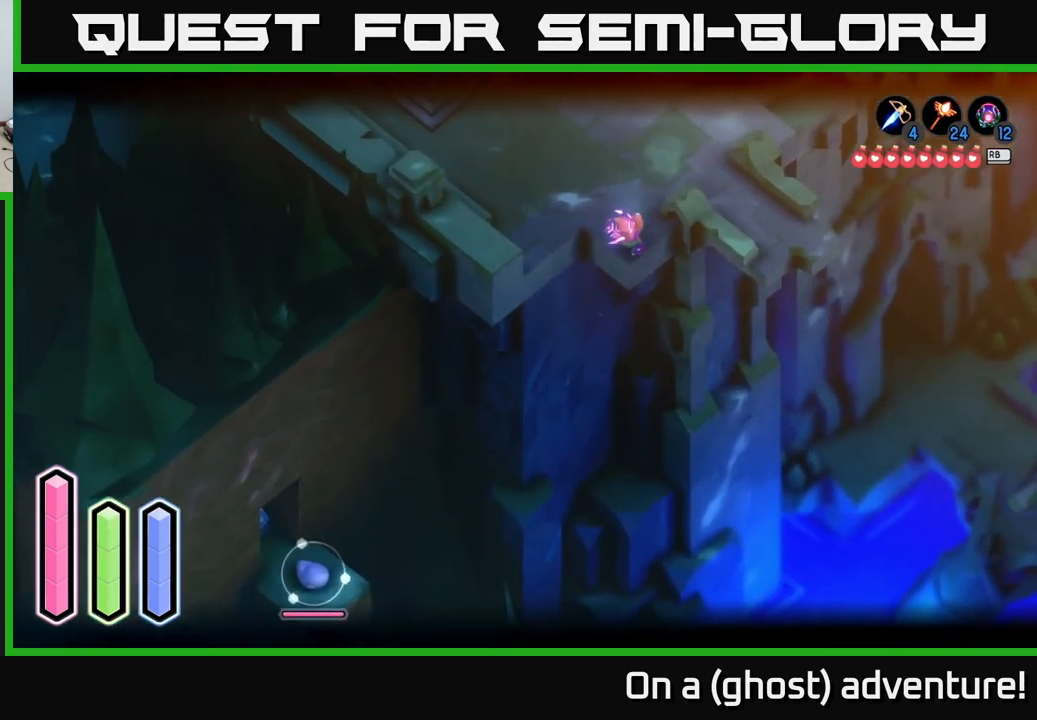
{"buttons": ["L2"], "left_stick": "left", "right_stick": "center", "events": [[84, "left_stick", "down-left"], [234, "left_stick", "left"]]}
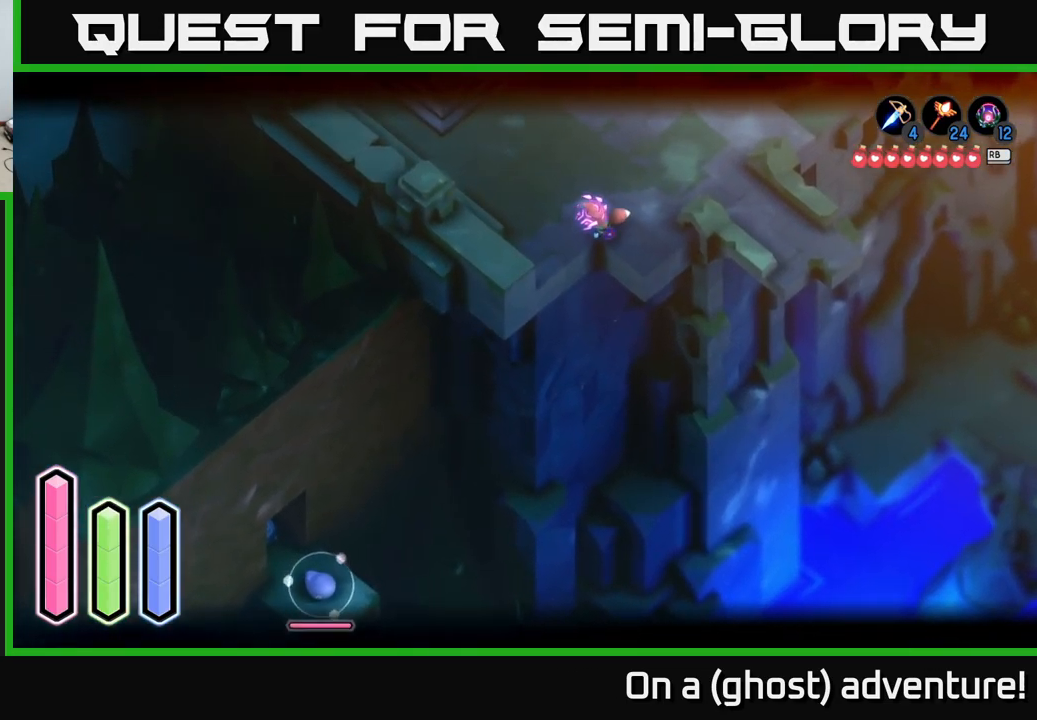
{"buttons": ["L2"], "left_stick": "down-left", "right_stick": "center", "events": [[150, "left_stick", "down-left"]]}
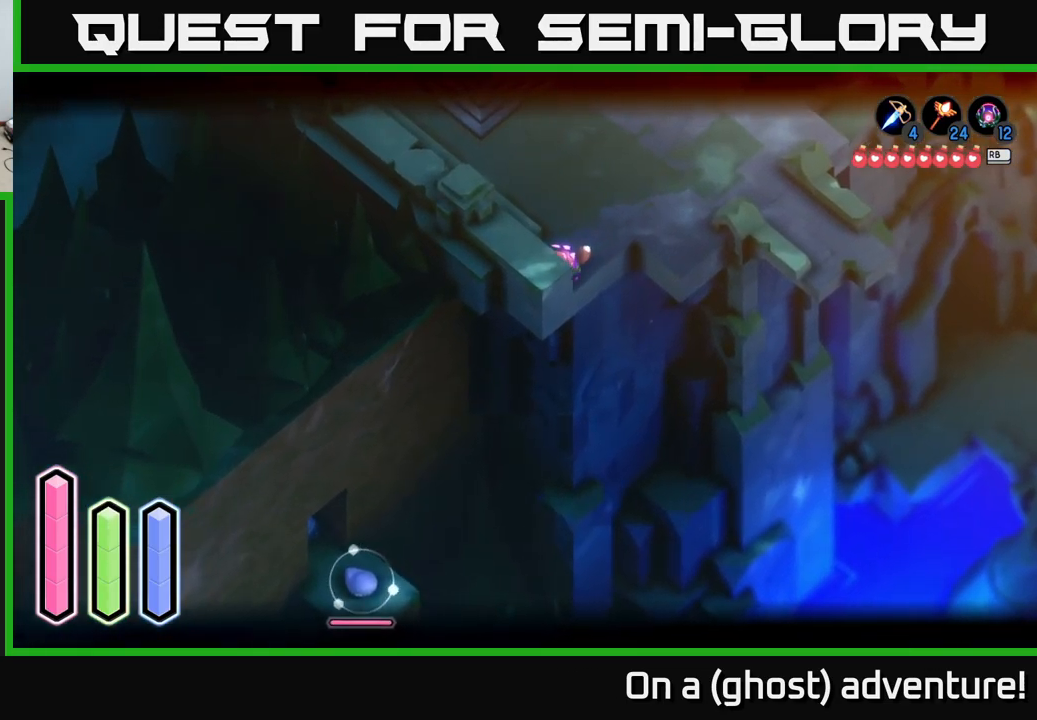
{"buttons": ["L2"], "left_stick": "center", "right_stick": "center", "events": [[184, "left_stick", "center"]]}
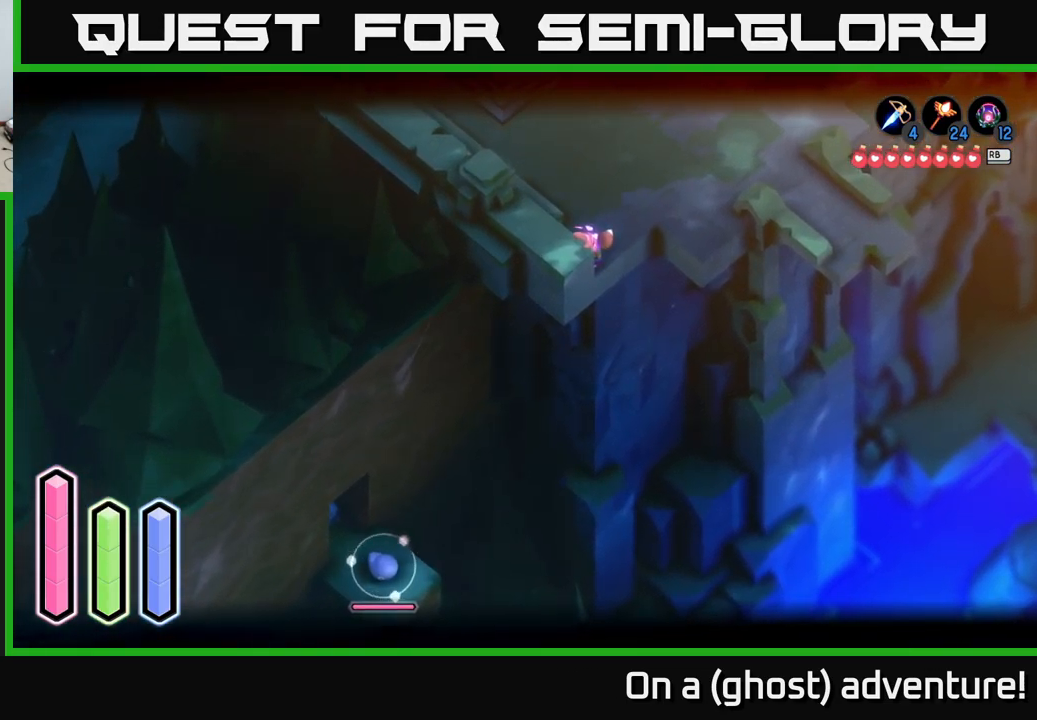
{"buttons": ["L2"], "left_stick": "center", "right_stick": "center", "events": []}
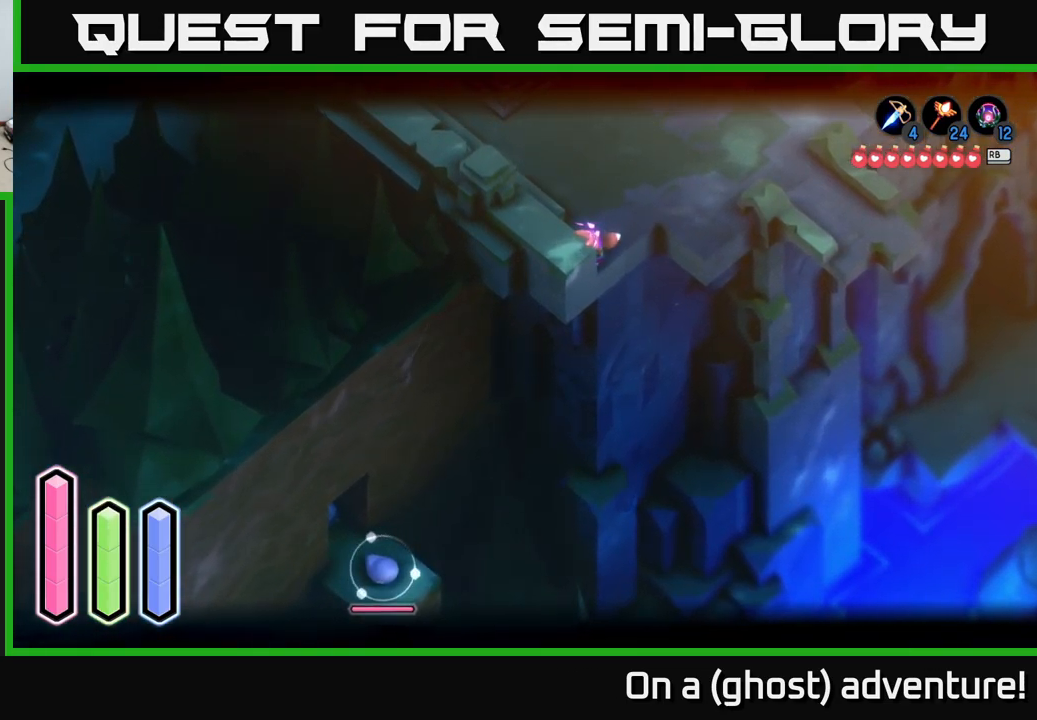
{"buttons": ["L2"], "left_stick": "center", "right_stick": "center", "events": []}
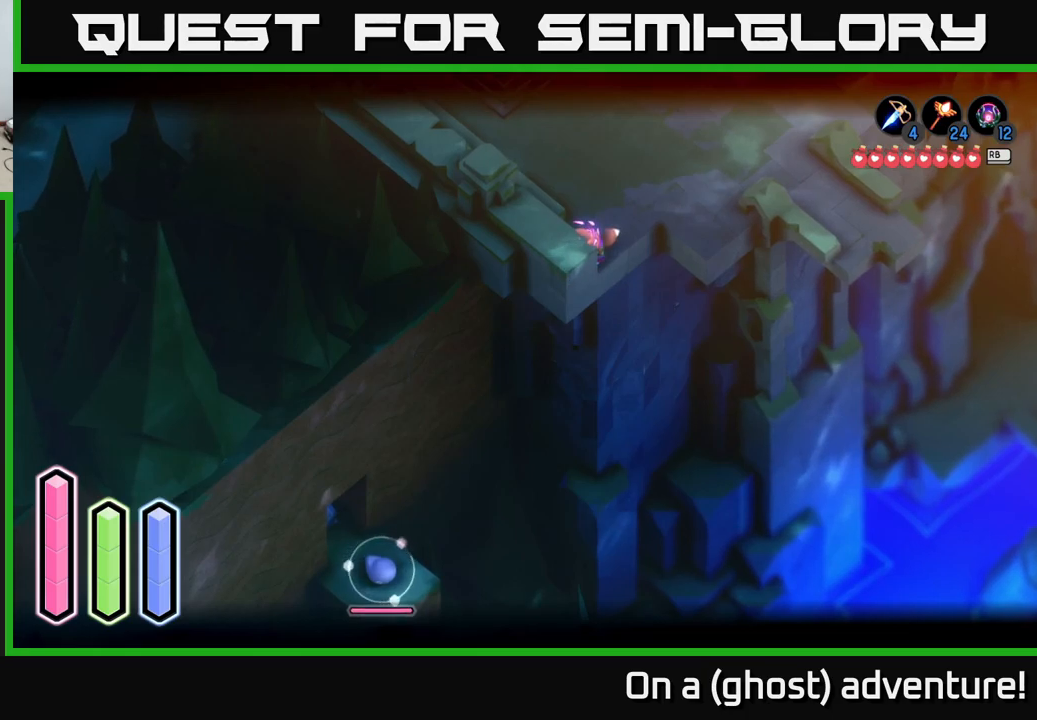
{"buttons": ["L2"], "left_stick": "up", "right_stick": "center", "events": [[216, "left_stick", "up"]]}
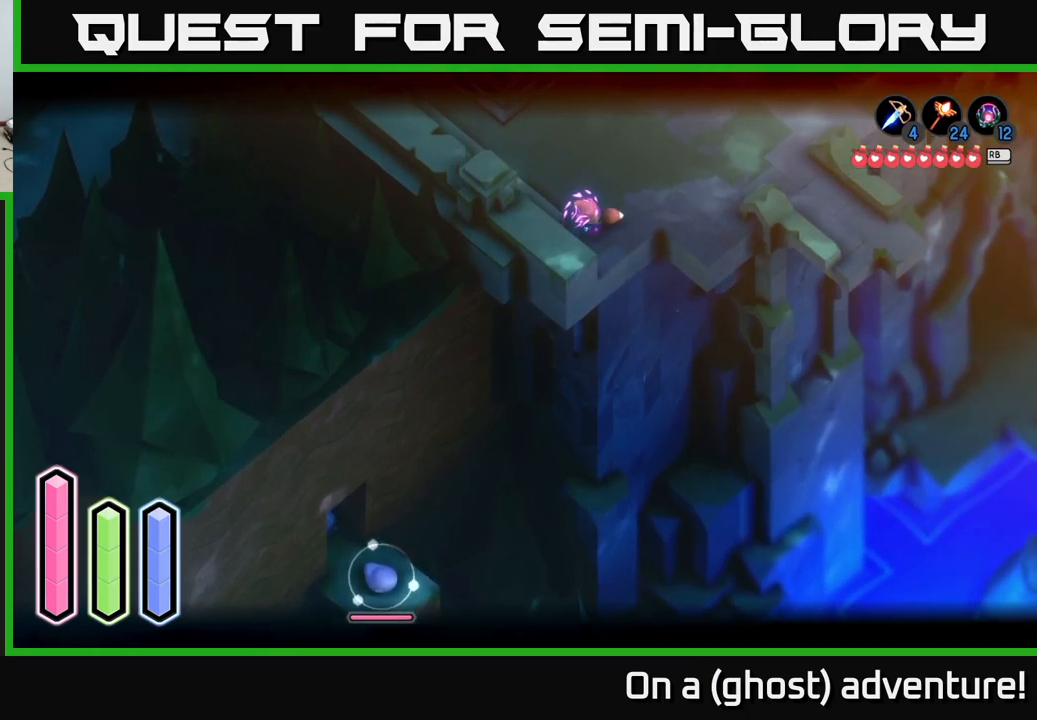
{"buttons": ["L2"], "left_stick": "down", "right_stick": "center", "events": [[66, "left_stick", "down-left"], [150, "left_stick", "down"]]}
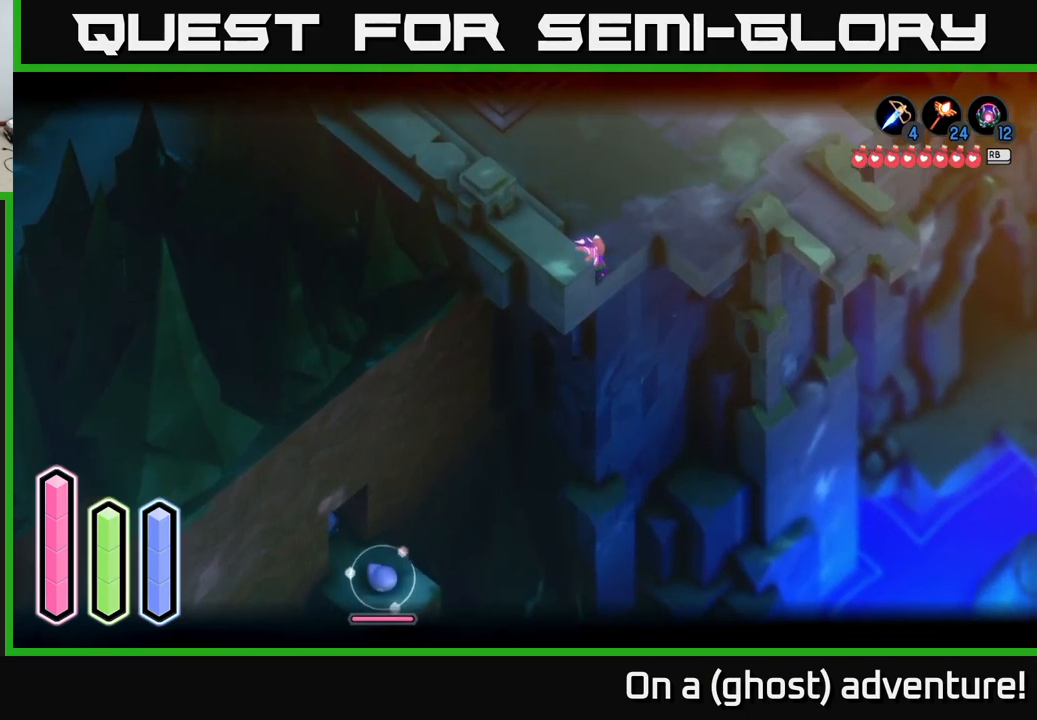
{"buttons": ["L2"], "left_stick": "center", "right_stick": "center", "events": [[183, "left_stick", "center"]]}
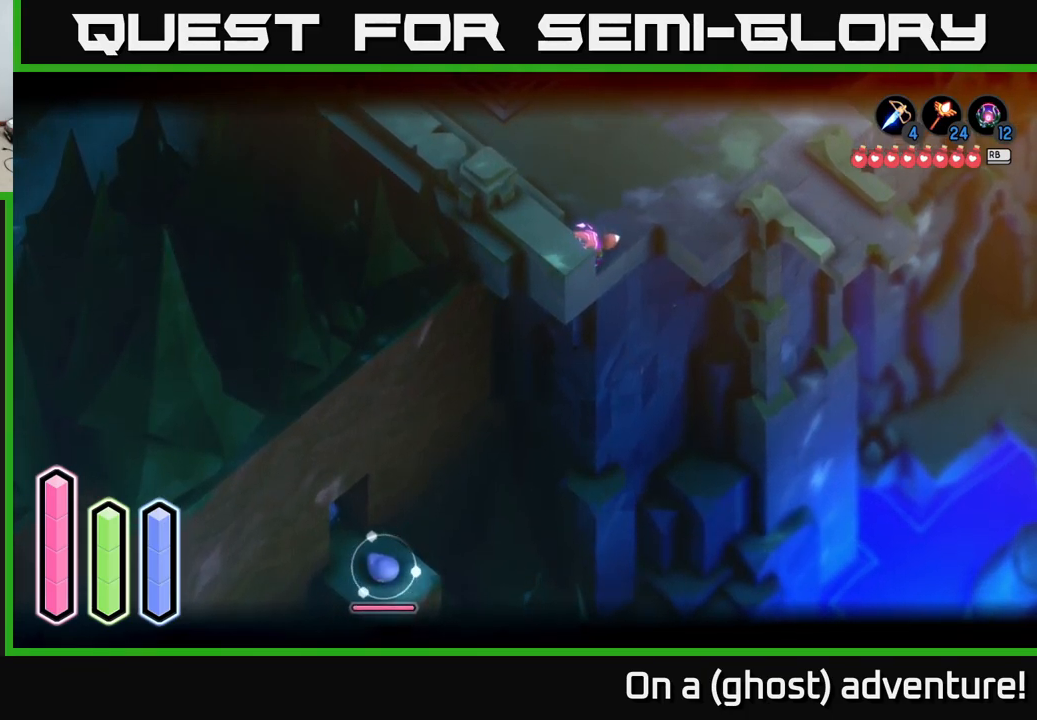
{"buttons": ["L2"], "left_stick": "up-right", "right_stick": "center", "events": [[483, "left_stick", "up-right"]]}
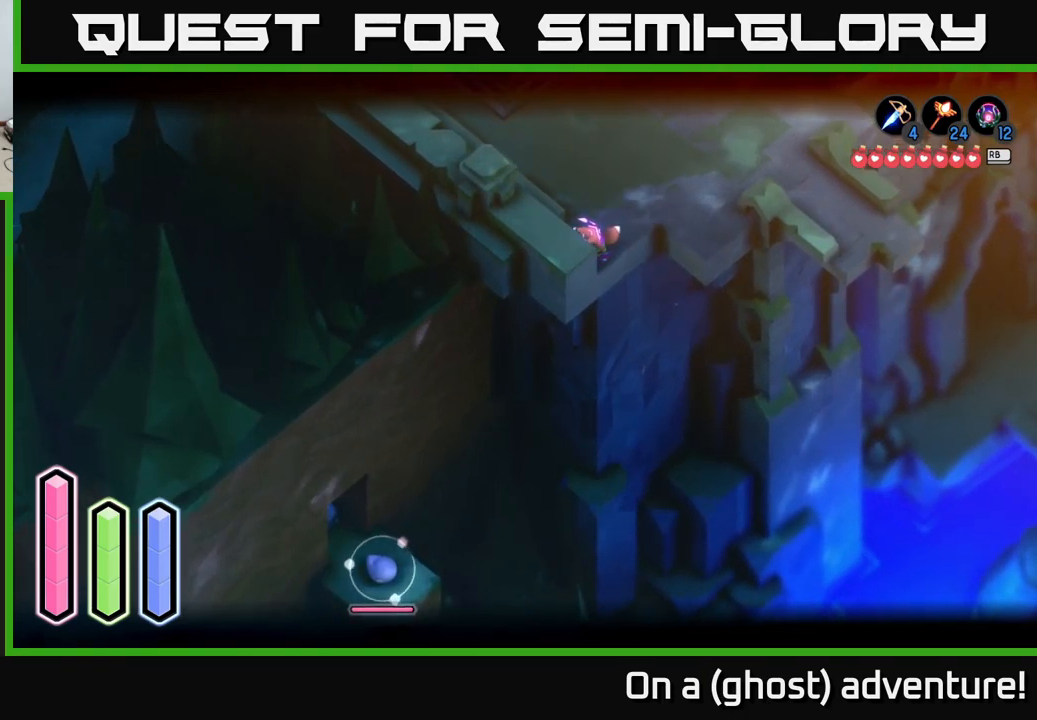
{"buttons": ["L2"], "left_stick": "center", "right_stick": "center", "events": [[366, "left_stick", "center"]]}
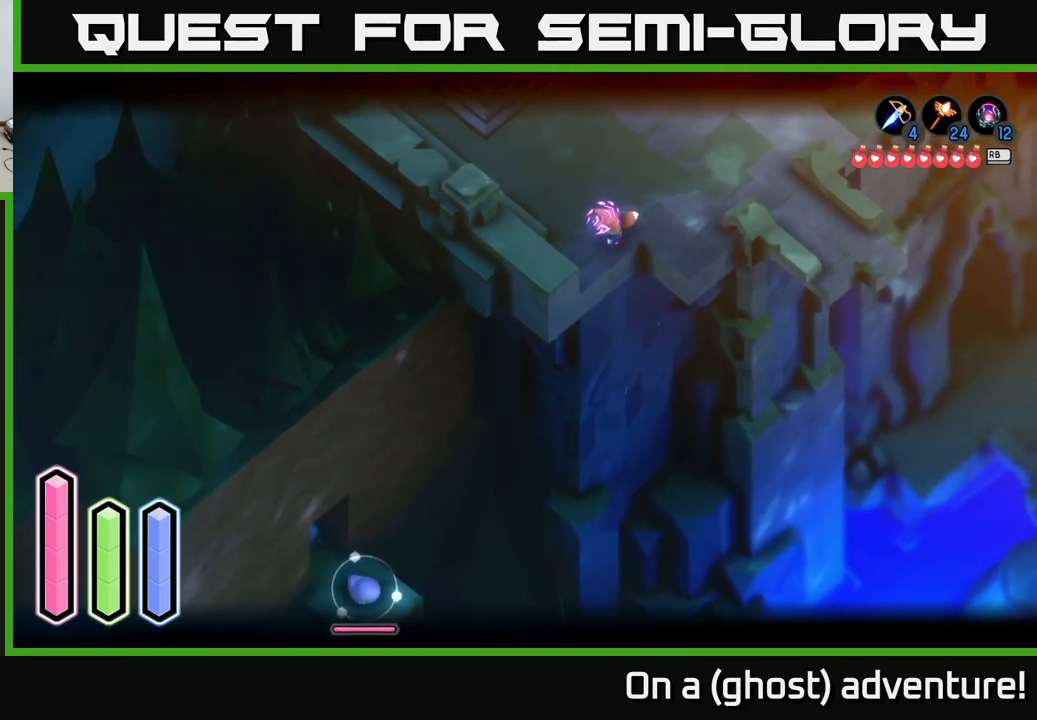
{"buttons": ["L2"], "left_stick": "center", "right_stick": "center", "events": []}
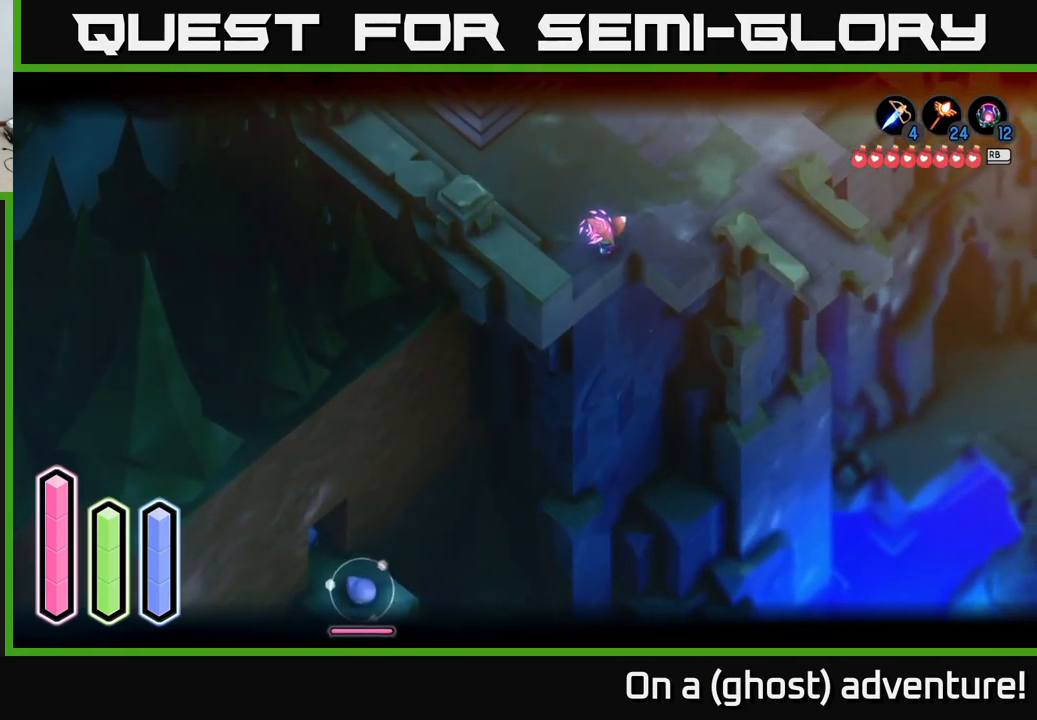
{"buttons": ["L2"], "left_stick": "center", "right_stick": "center", "events": []}
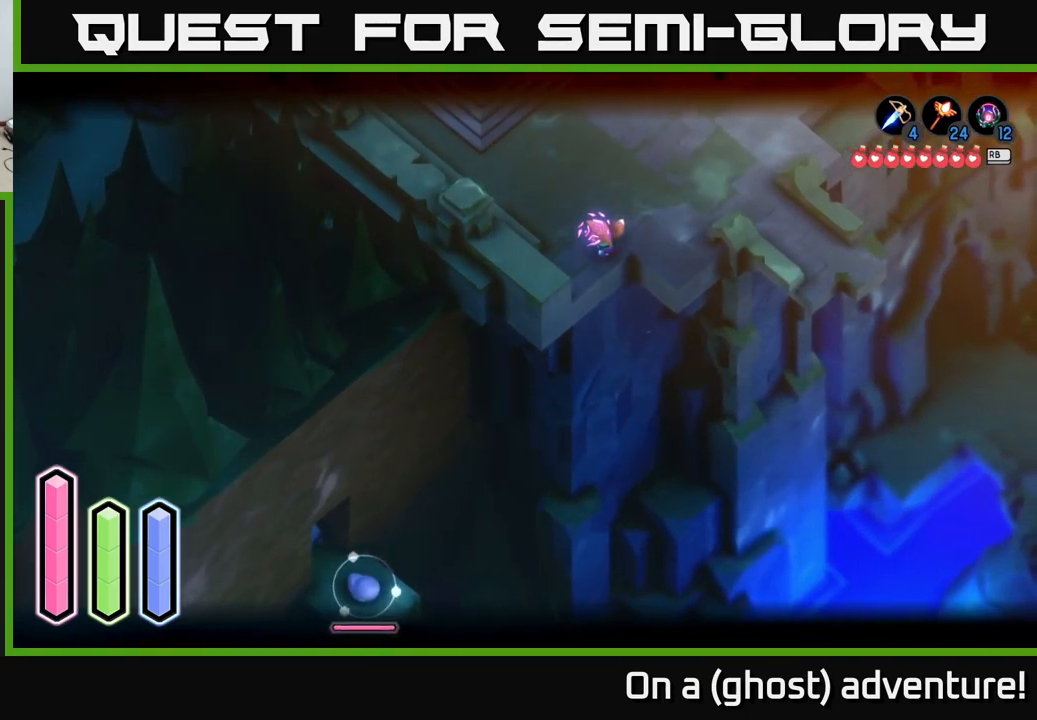
{"buttons": ["L2"], "left_stick": "center", "right_stick": "center", "events": []}
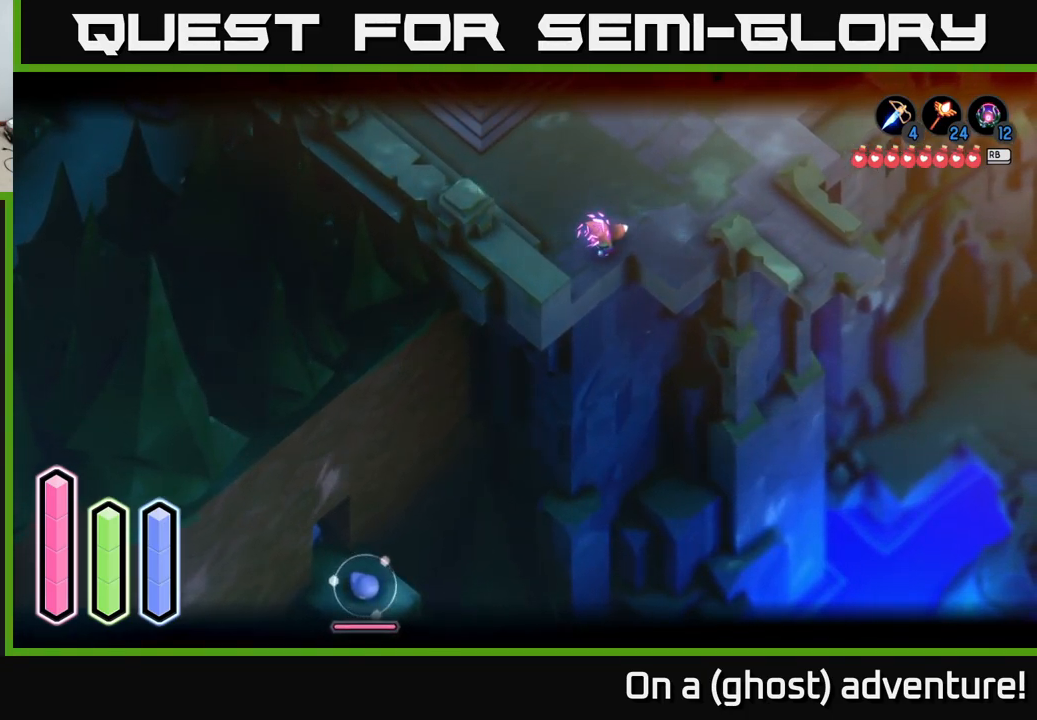
{"buttons": ["L2"], "left_stick": "right", "right_stick": "center", "events": [[350, "left_stick", "right"]]}